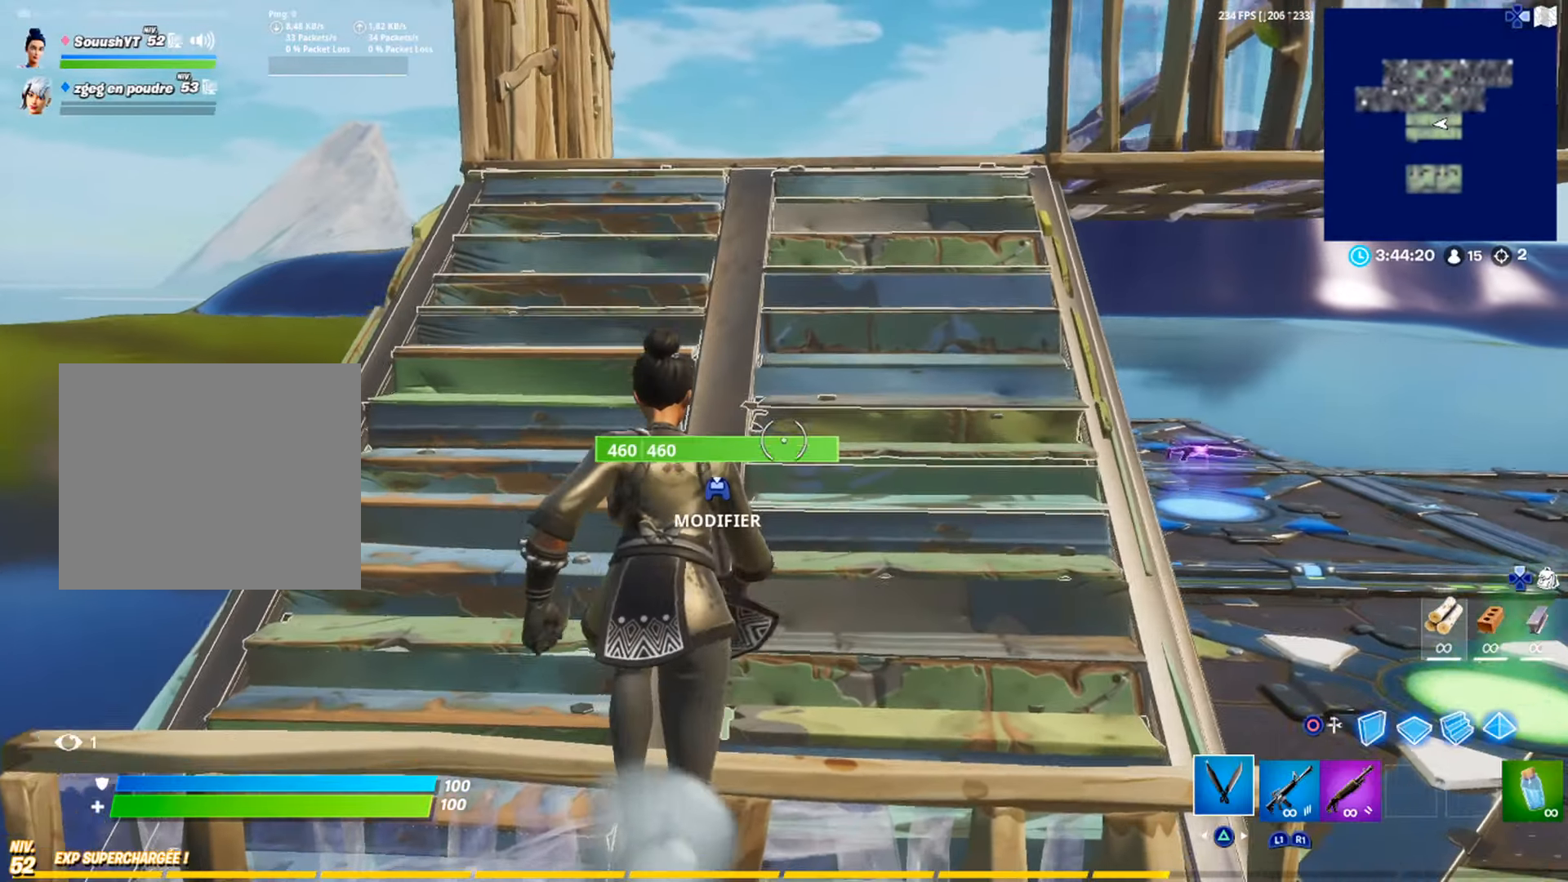
Gameplay with a controller (PlayStation layout); each line is a JSON object with the inputs held at the frame after it. "events" lists button and stick changes between this image and that frame as [ms after this image, input, new state], when the widget could be followed in between. Not read: TOUCHPAD.
{"buttons": [], "left_stick": "up", "right_stick": "center", "events": [[401, "R3", "down"], [501, "R3", "up"]]}
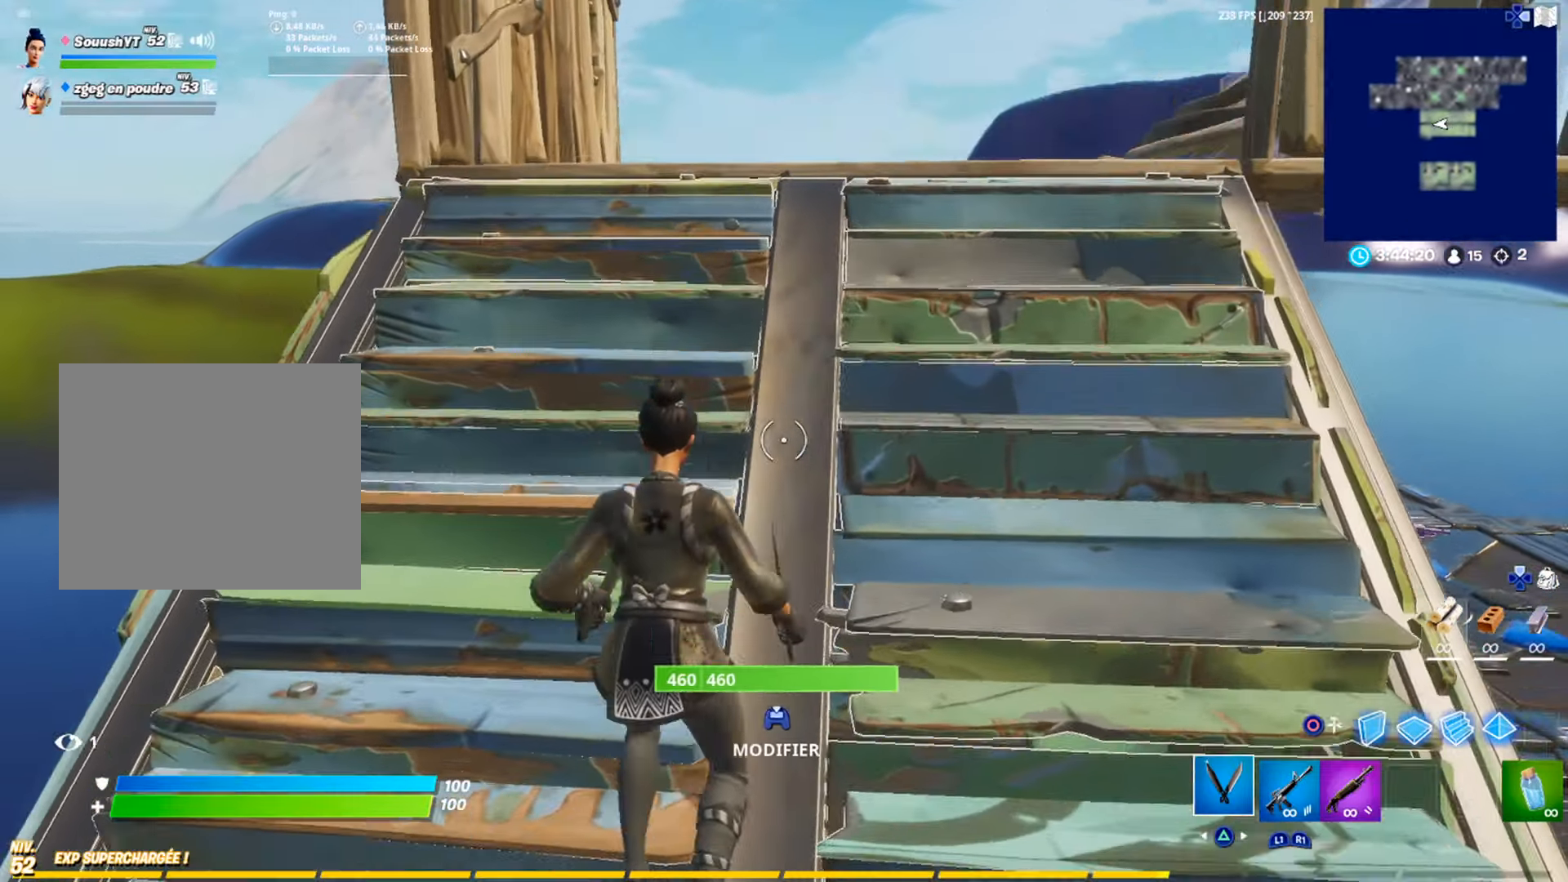
{"buttons": [], "left_stick": "up", "right_stick": "center", "events": []}
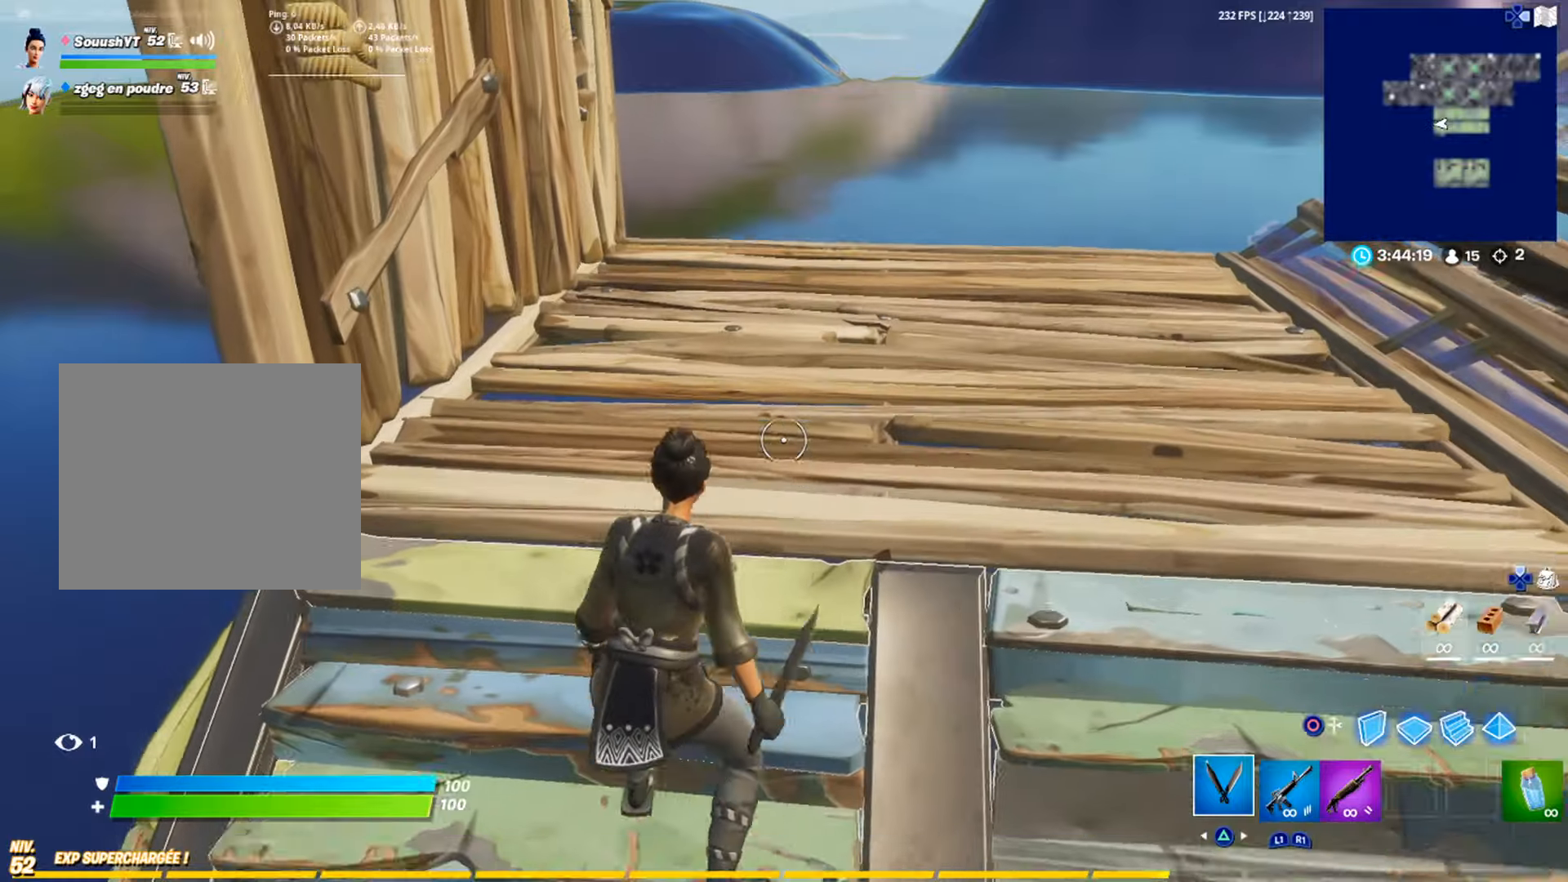
{"buttons": [], "left_stick": "center", "right_stick": "center", "events": [[201, "left_stick", "center"]]}
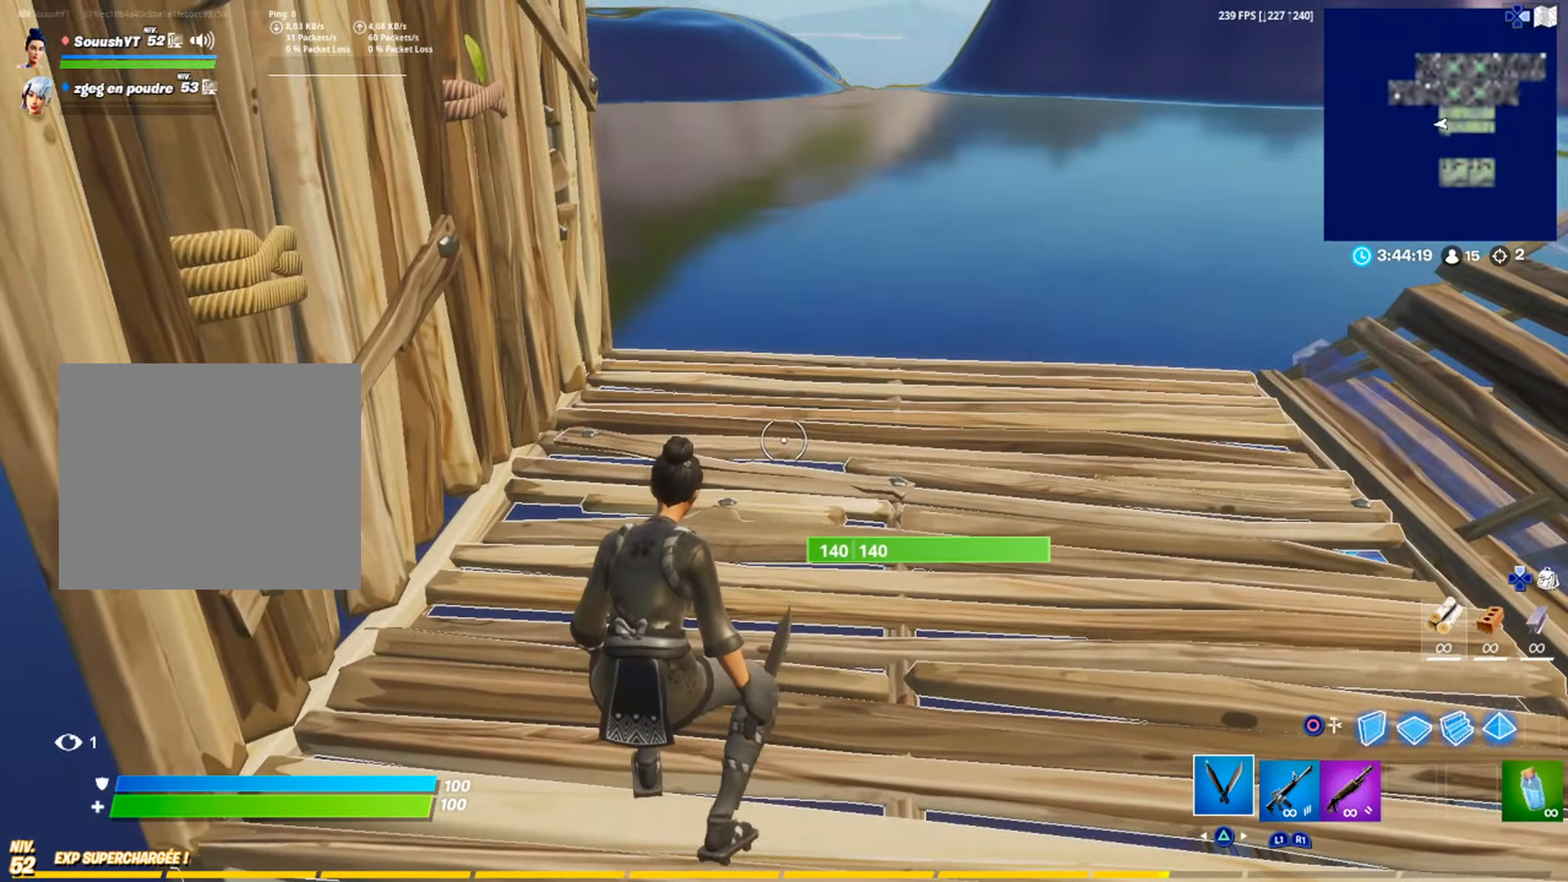
{"buttons": [], "left_stick": "center", "right_stick": "center", "events": [[67, "START", "down"], [117, "START", "up"]]}